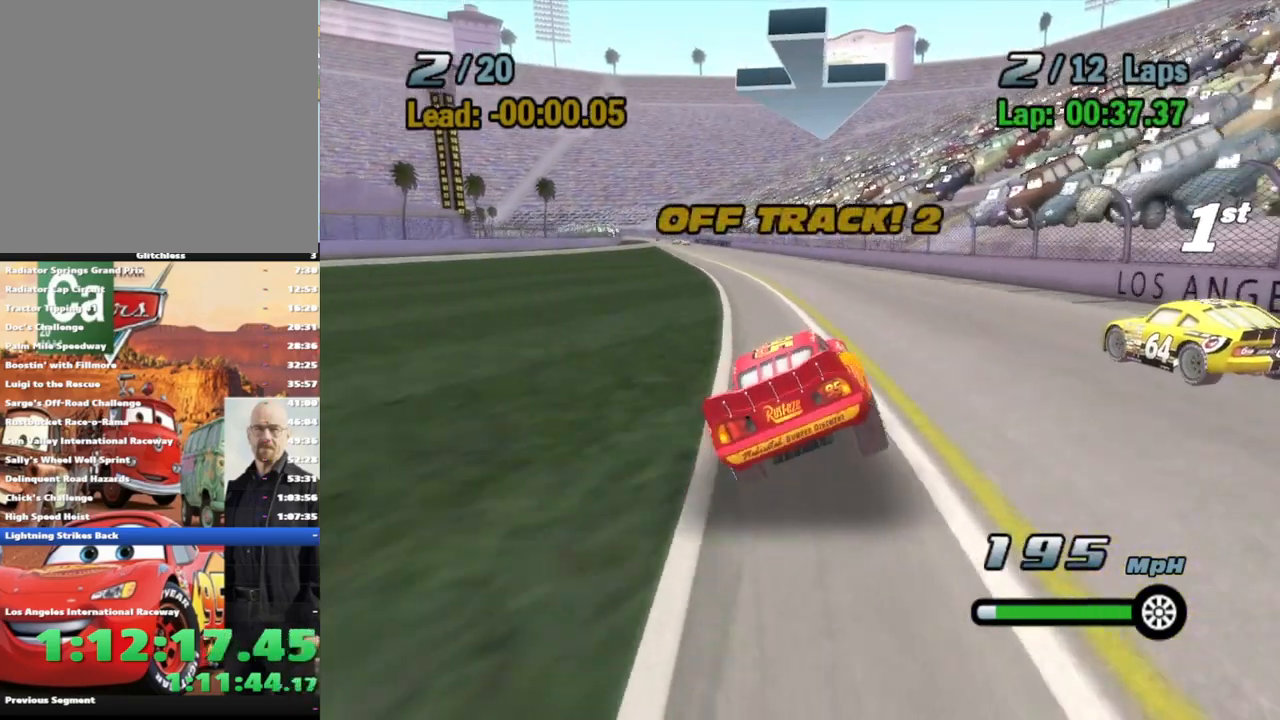
Gameplay with a controller (Xbox layout); each line is a JSON object with the inputs held at the frame after it (dt_ms = milliseconds from this image to that frame). "events" lists button and stick changes between this image and that frame as [ms after this image, input, new state], when the widget could be followed in between. Not read: L1 L3 R3.
{"dt_ms": 500, "buttons": ["A"], "left_stick": "center", "right_stick": "center", "events": [[33, "left_stick", "center"]]}
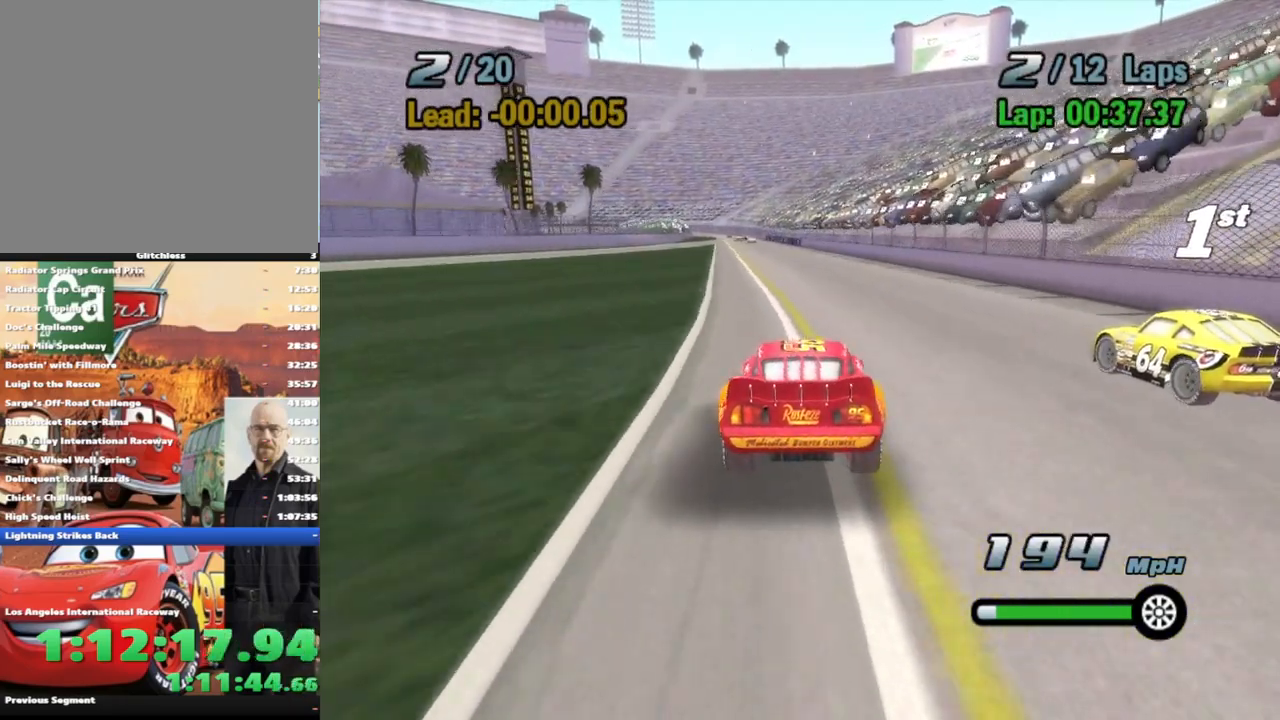
{"dt_ms": 500, "buttons": ["A"], "left_stick": "center", "right_stick": "center", "events": [[217, "left_stick", "left"], [383, "left_stick", "center"]]}
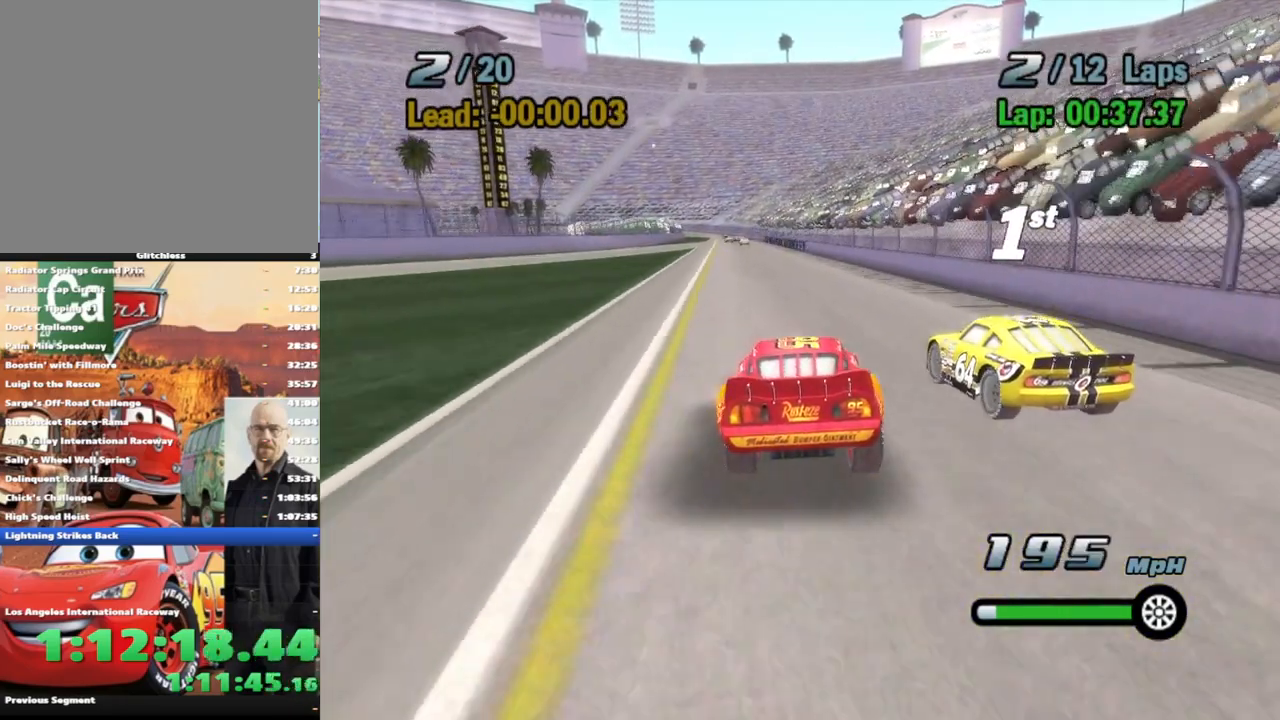
{"dt_ms": 500, "buttons": ["A"], "left_stick": "center", "right_stick": "center", "events": [[67, "R1", "down"], [233, "left_stick", "left"], [417, "left_stick", "center"], [500, "R1", "up"]]}
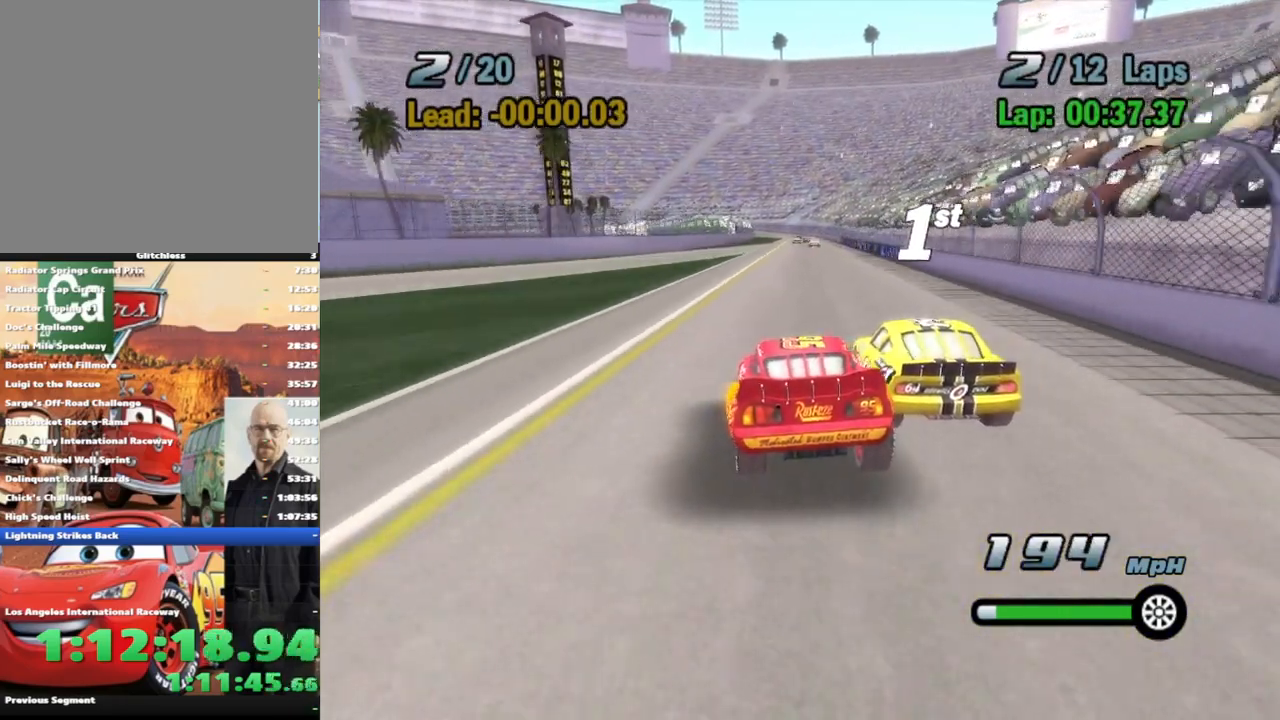
{"dt_ms": 500, "buttons": ["A"], "left_stick": "center", "right_stick": "center", "events": []}
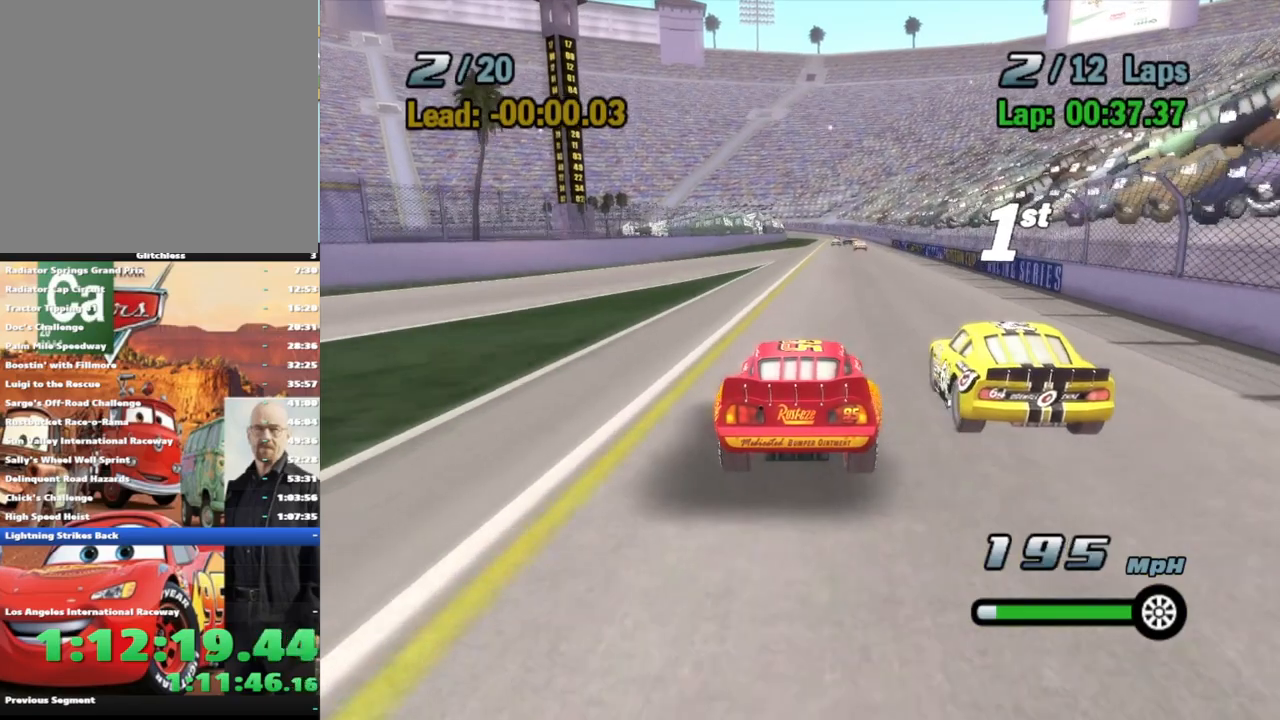
{"dt_ms": 500, "buttons": ["A"], "left_stick": "right", "right_stick": "center", "events": [[417, "left_stick", "right"]]}
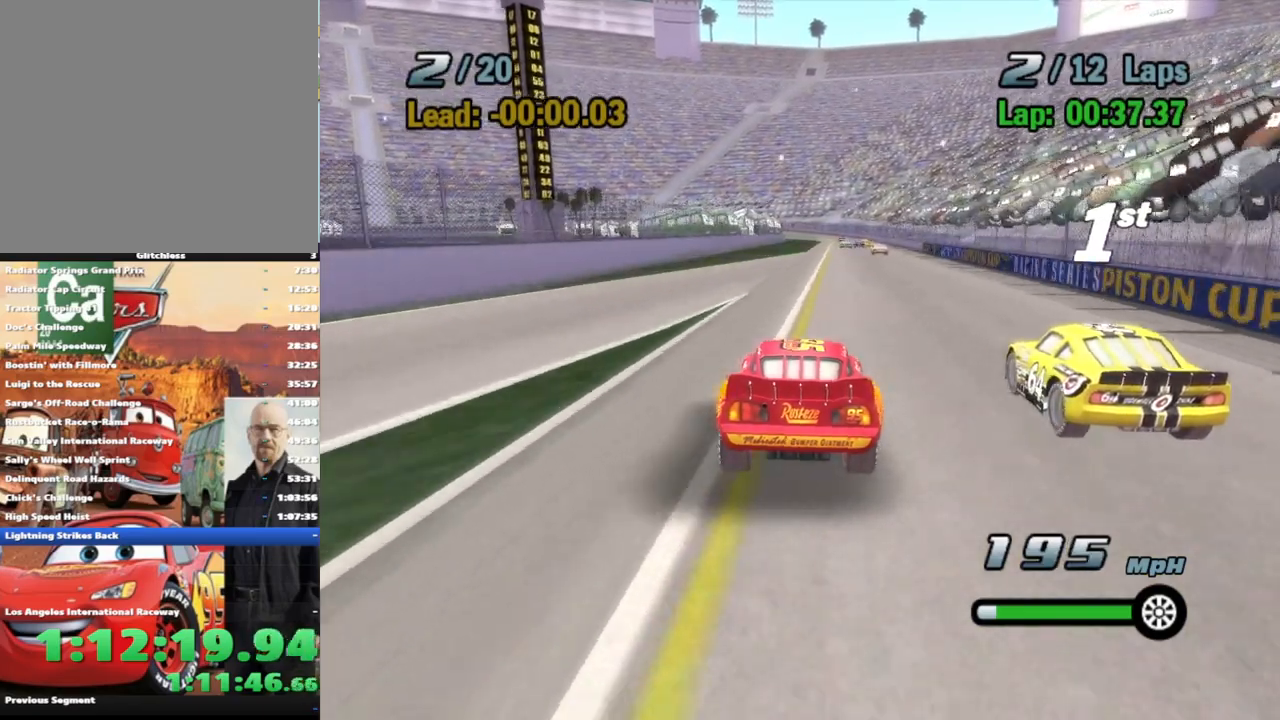
{"dt_ms": 500, "buttons": ["A"], "left_stick": "center", "right_stick": "center", "events": [[50, "left_stick", "center"]]}
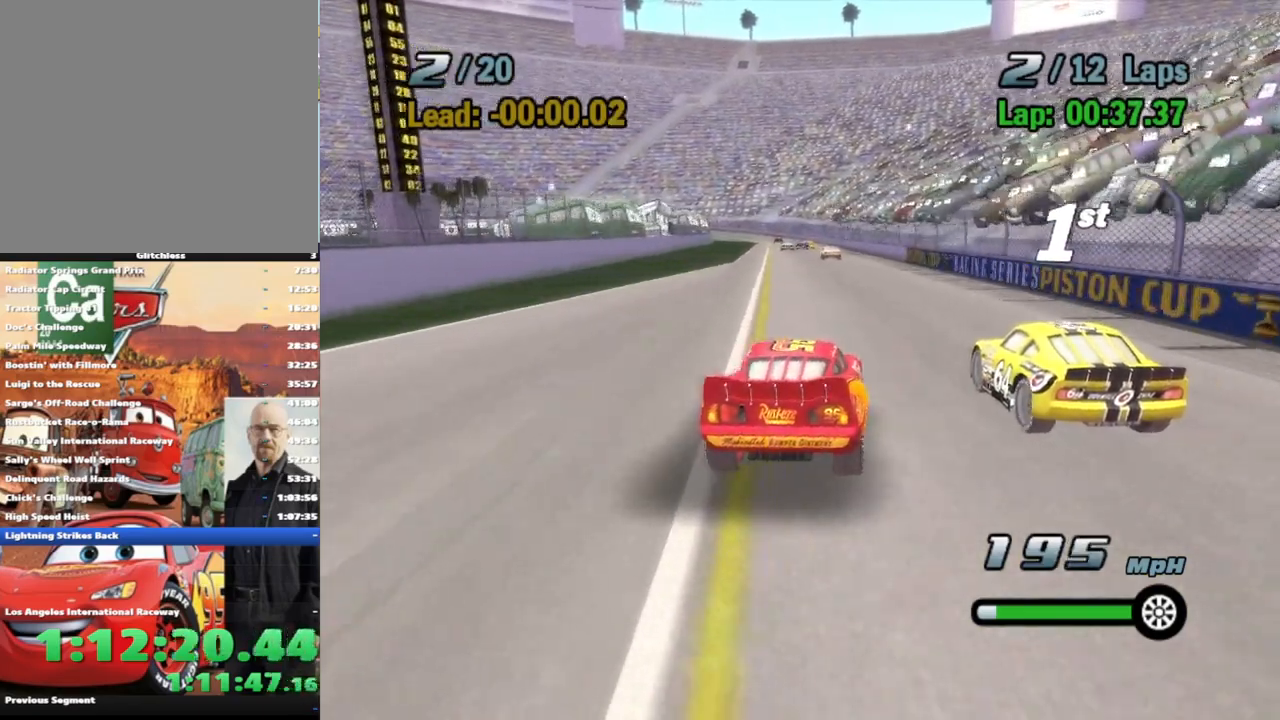
{"dt_ms": 1000, "buttons": ["A"], "left_stick": "center", "right_stick": "center", "events": [[367, "left_stick", "down-left"], [517, "left_stick", "center"]]}
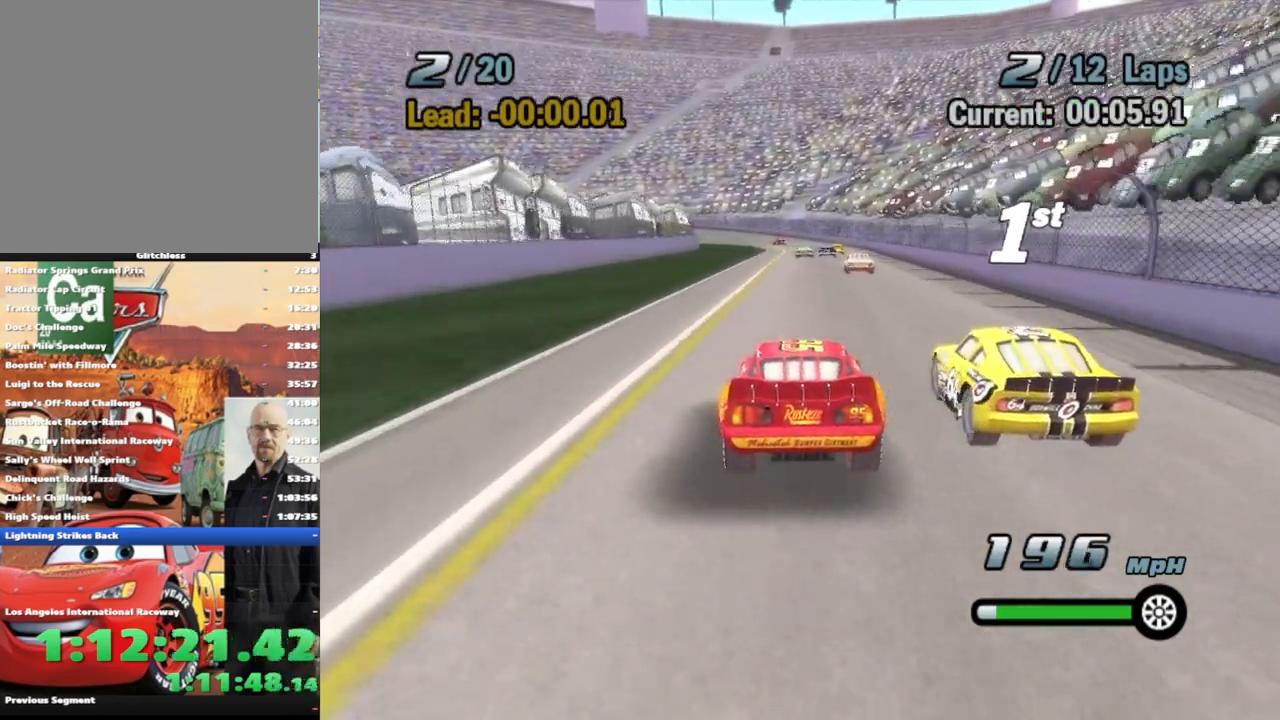
{"dt_ms": 500, "buttons": ["A"], "left_stick": "center", "right_stick": "center", "events": []}
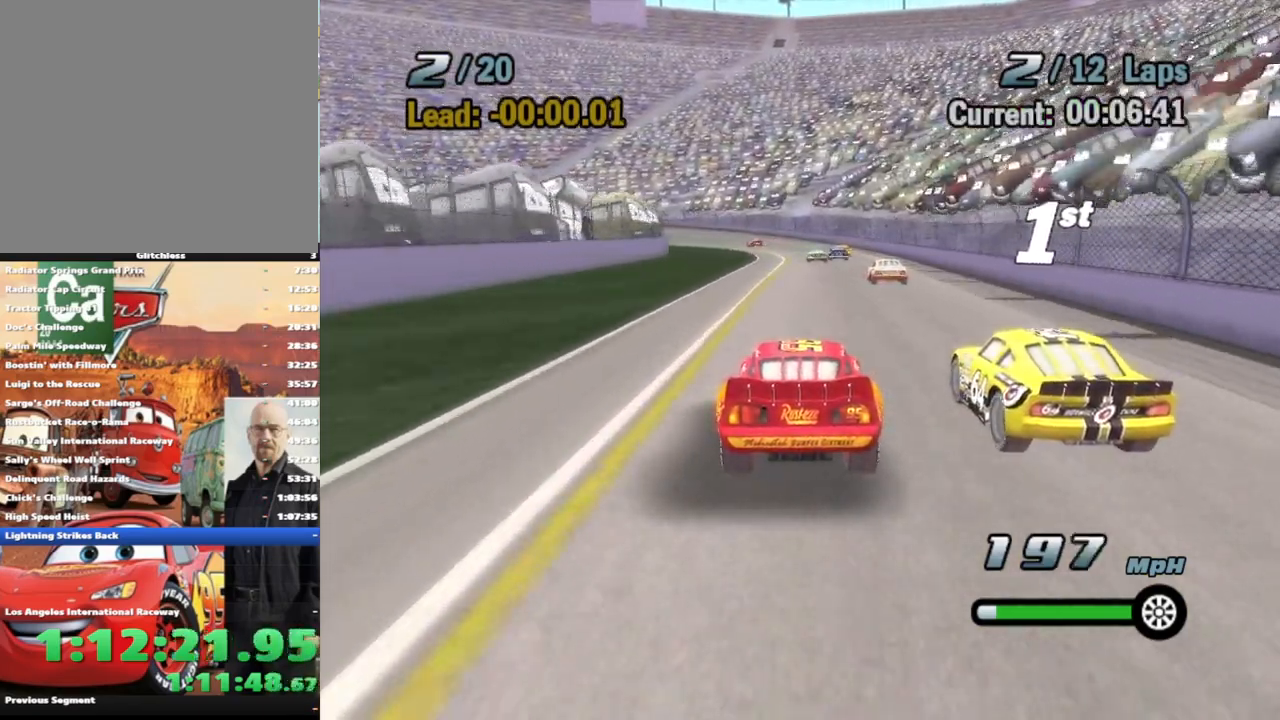
{"dt_ms": 500, "buttons": ["A"], "left_stick": "center", "right_stick": "center", "events": []}
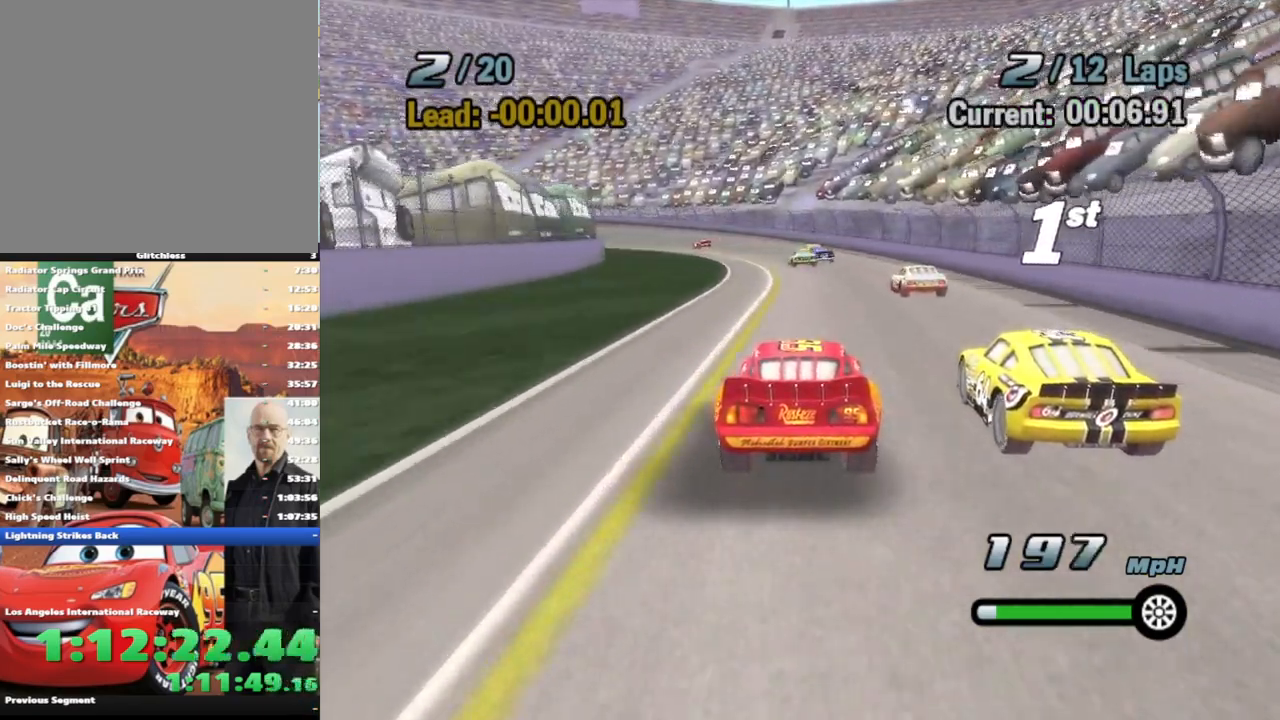
{"dt_ms": 500, "buttons": ["A"], "left_stick": "left", "right_stick": "center", "events": [[183, "left_stick", "left"]]}
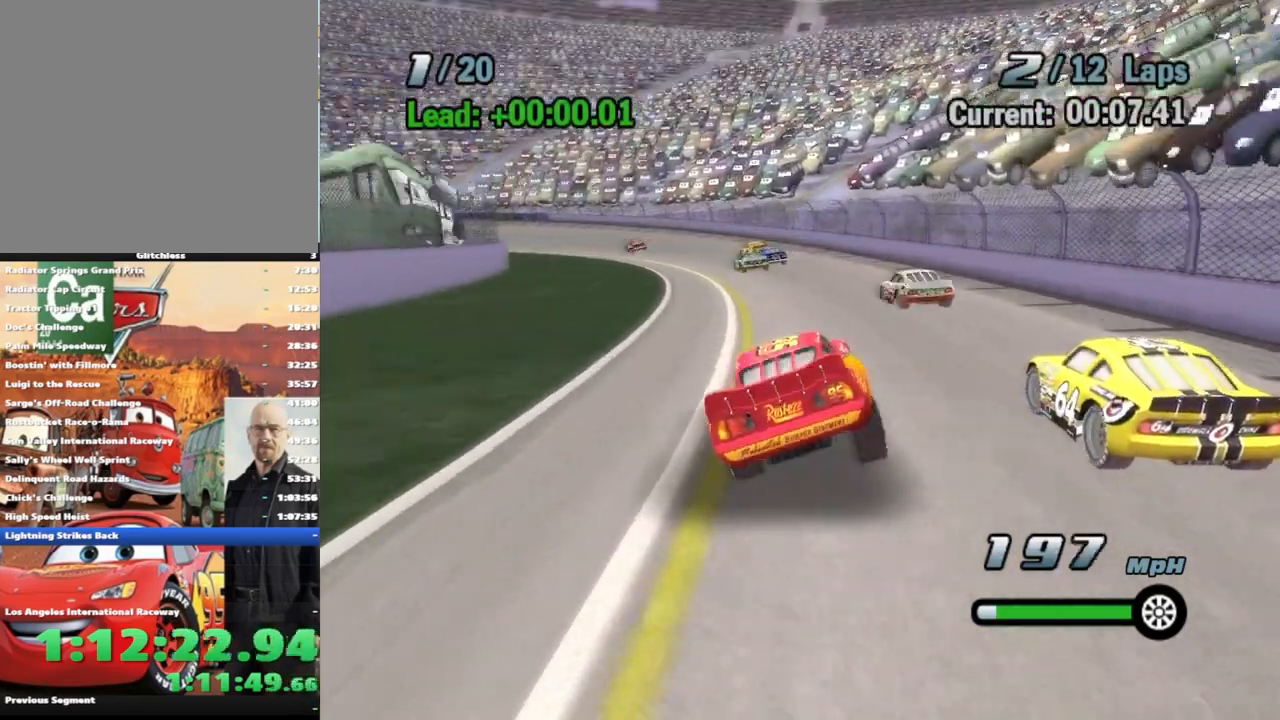
{"dt_ms": 500, "buttons": ["A"], "left_stick": "down-left", "right_stick": "center", "events": [[67, "left_stick", "center"], [200, "left_stick", "left"], [417, "left_stick", "center"], [500, "left_stick", "down-left"]]}
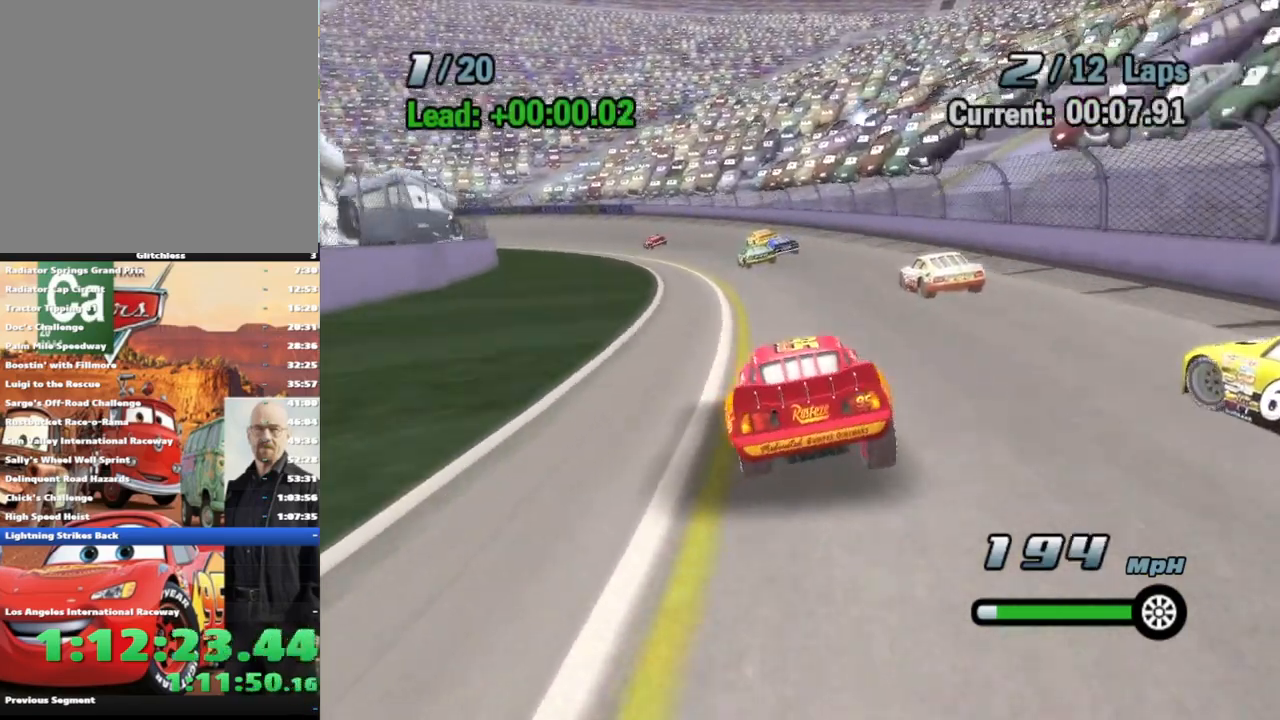
{"dt_ms": 500, "buttons": ["A"], "left_stick": "center", "right_stick": "center", "events": [[183, "left_stick", "center"], [317, "left_stick", "left"], [500, "left_stick", "center"]]}
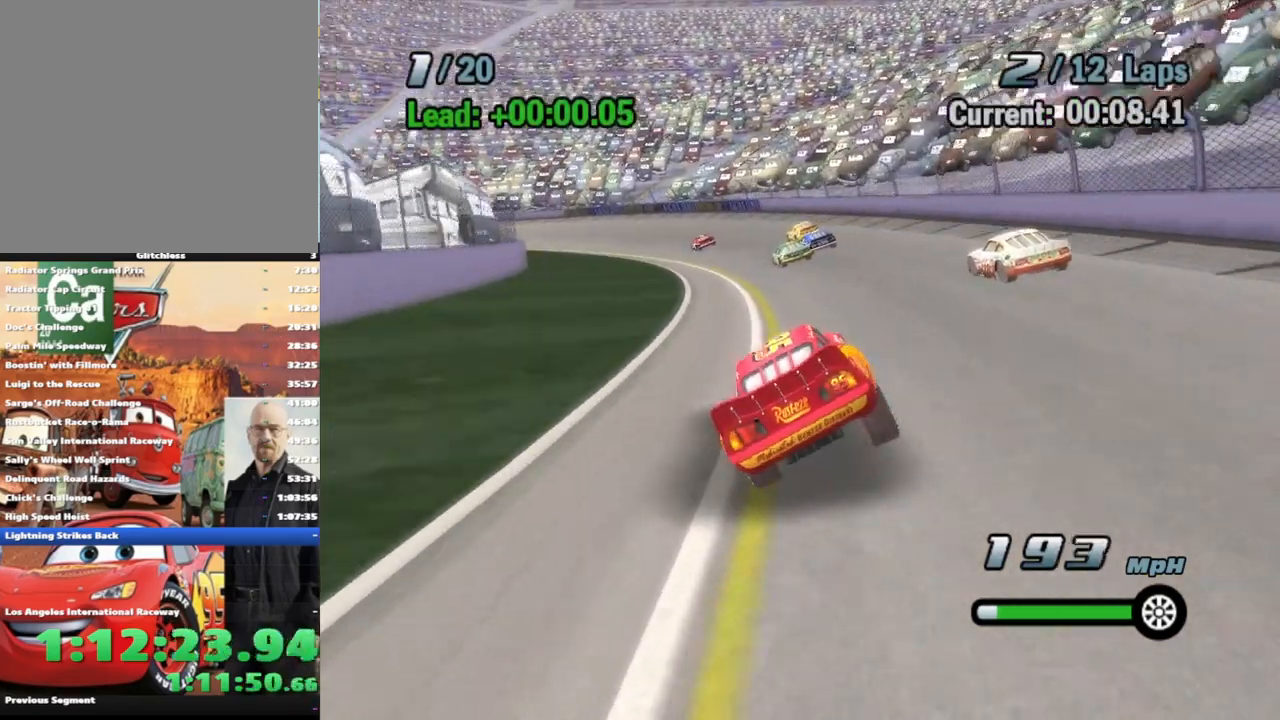
{"dt_ms": 500, "buttons": ["A"], "left_stick": "down-left", "right_stick": "center", "events": [[117, "left_stick", "down-left"], [317, "left_stick", "center"], [467, "left_stick", "down-left"]]}
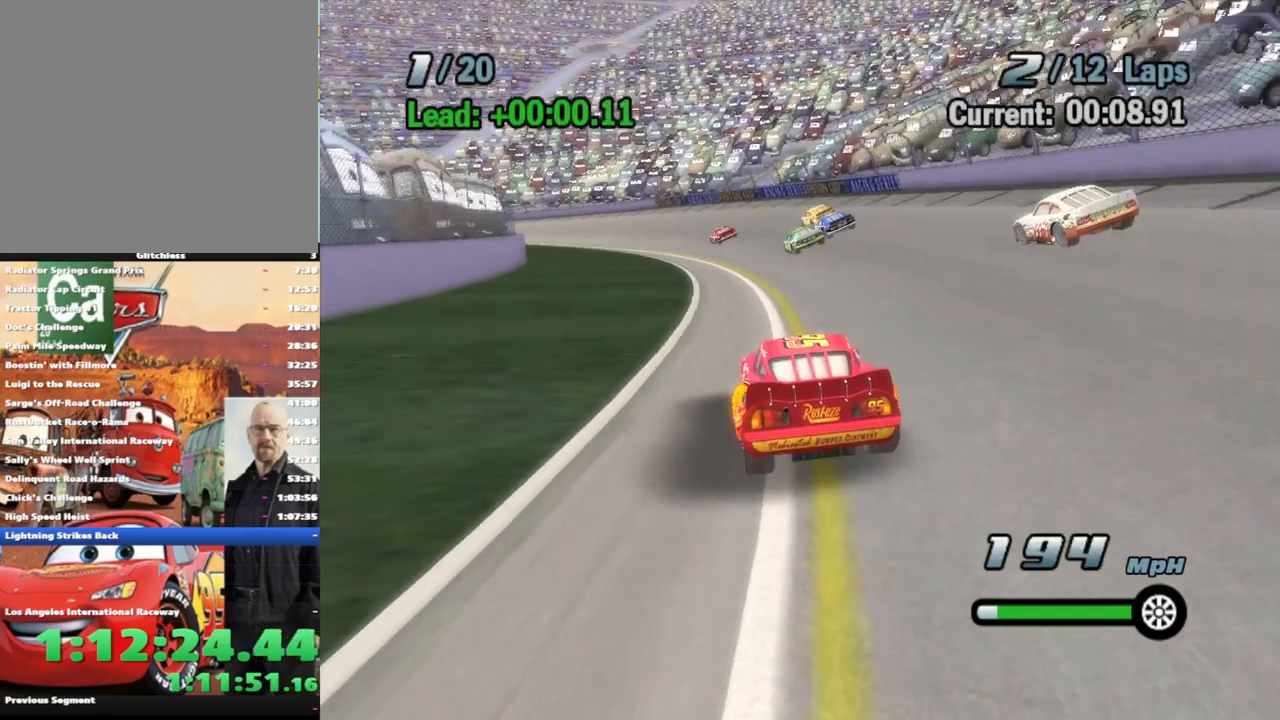
{"dt_ms": 1000, "buttons": ["A"], "left_stick": "center", "right_stick": "center", "events": [[133, "left_stick", "center"], [317, "left_stick", "left"], [517, "left_stick", "center"], [617, "left_stick", "left"], [783, "left_stick", "center"]]}
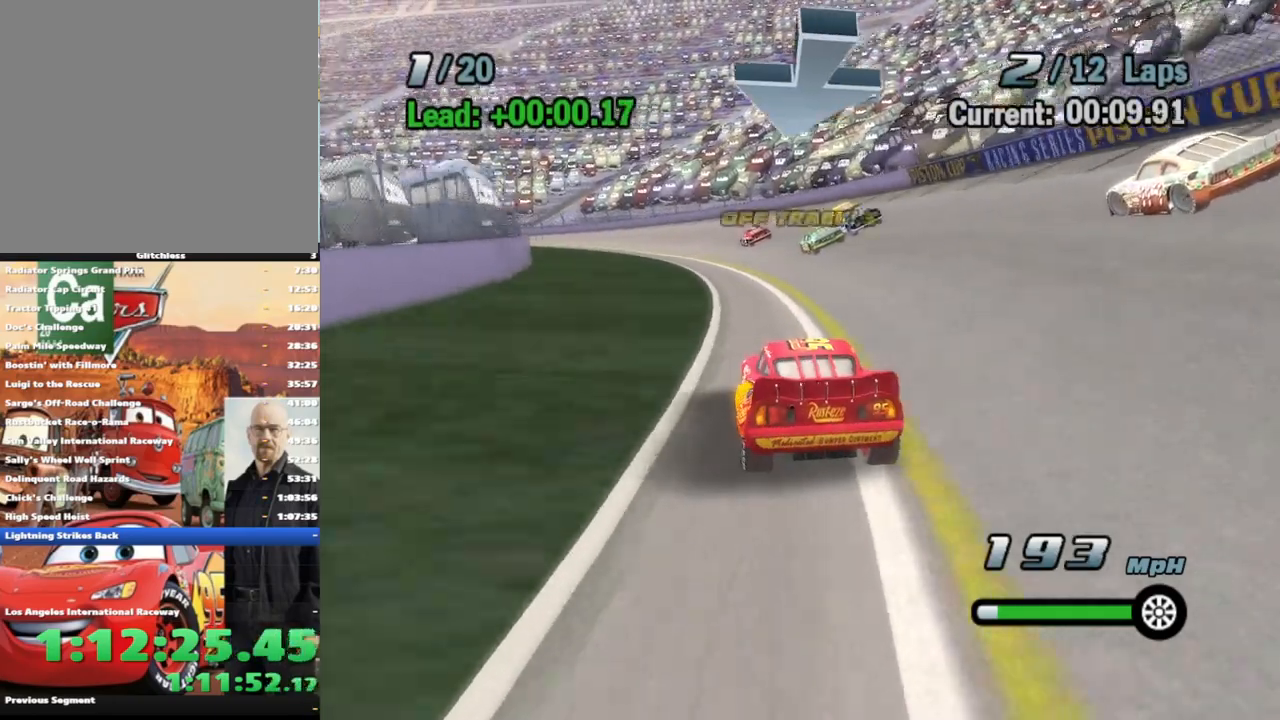
{"dt_ms": 500, "buttons": ["A"], "left_stick": "left", "right_stick": "center", "events": [[100, "left_stick", "left"], [283, "left_stick", "center"], [400, "left_stick", "left"]]}
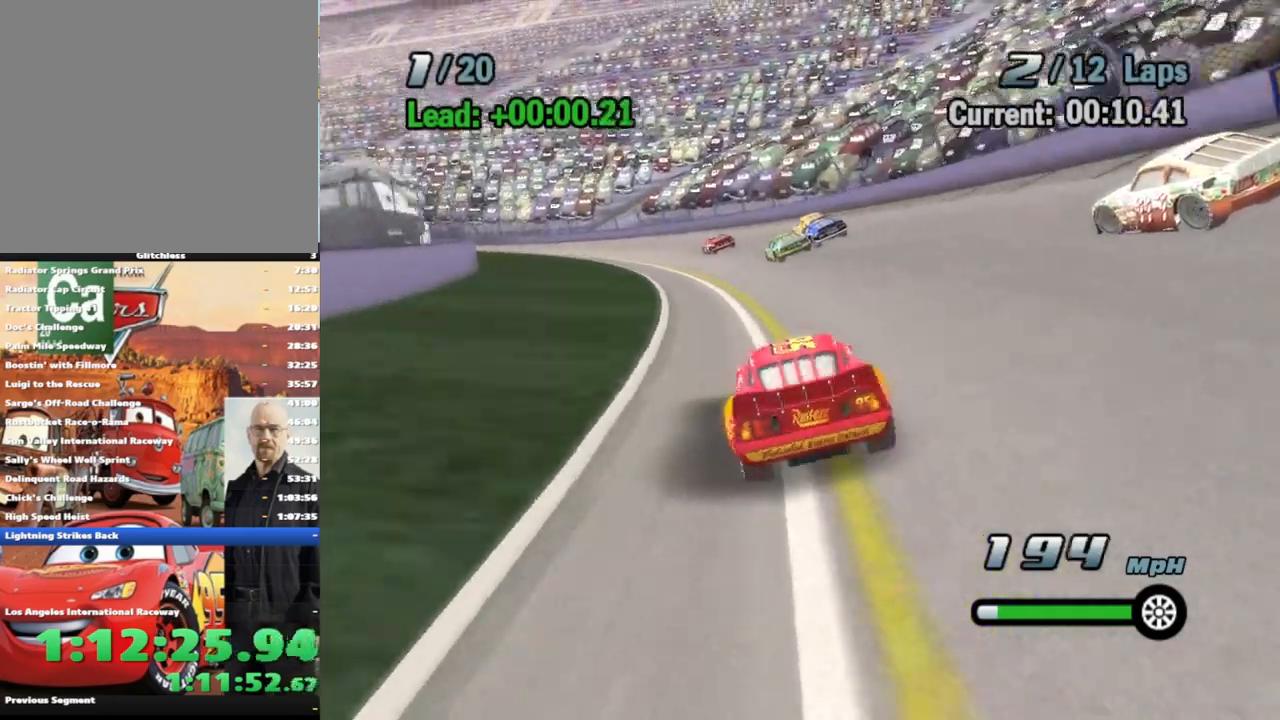
{"dt_ms": 500, "buttons": ["A"], "left_stick": "center", "right_stick": "center", "events": [[83, "left_stick", "center"], [233, "left_stick", "down-left"], [467, "left_stick", "center"]]}
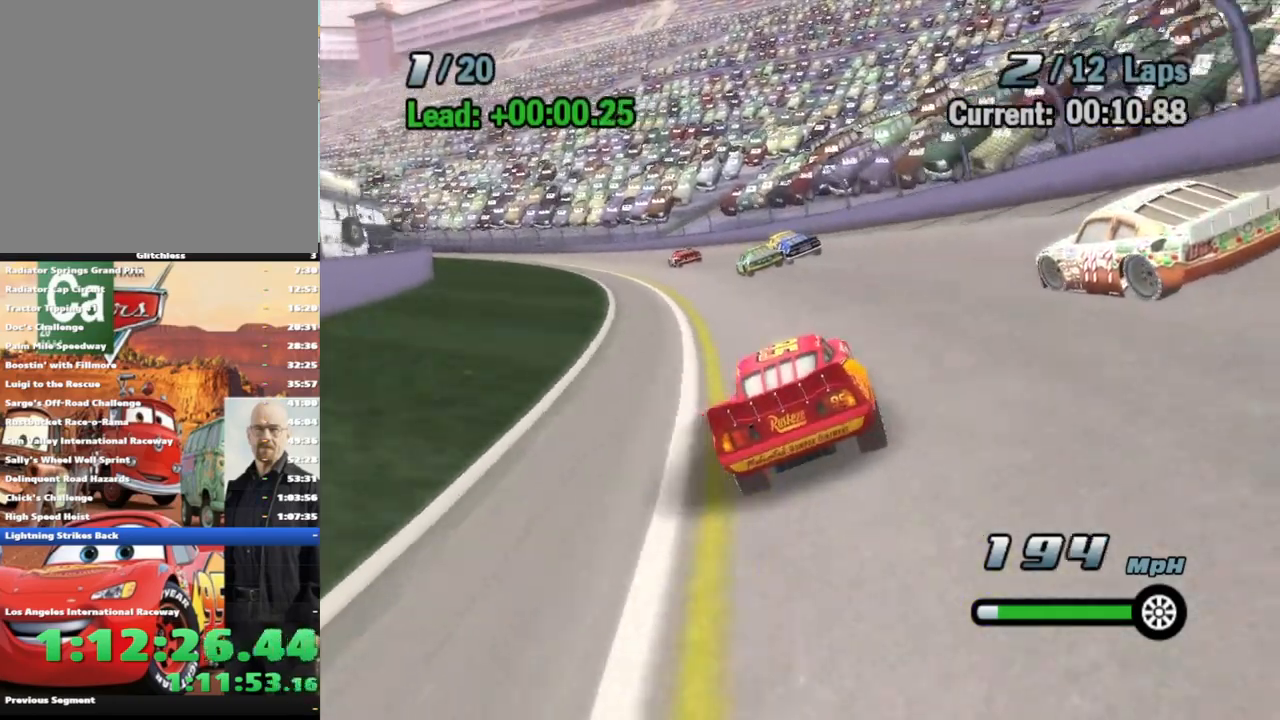
{"dt_ms": 500, "buttons": ["A"], "left_stick": "down-left", "right_stick": "center", "events": [[33, "left_stick", "left"], [200, "left_stick", "center"], [317, "left_stick", "down-left"]]}
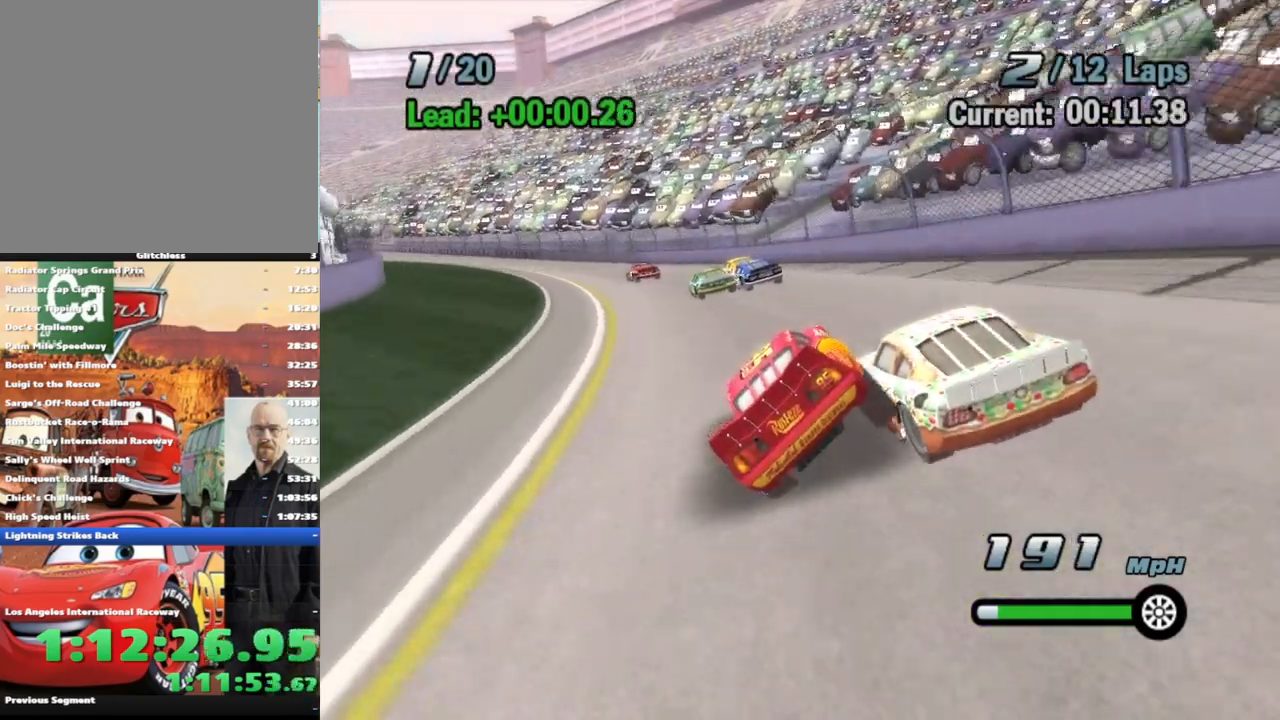
{"dt_ms": 1000, "buttons": ["A"], "left_stick": "center", "right_stick": "center", "events": [[50, "left_stick", "center"], [133, "left_stick", "down-left"], [350, "left_stick", "center"], [500, "left_stick", "left"], [683, "left_stick", "center"], [833, "left_stick", "left"], [1000, "left_stick", "center"]]}
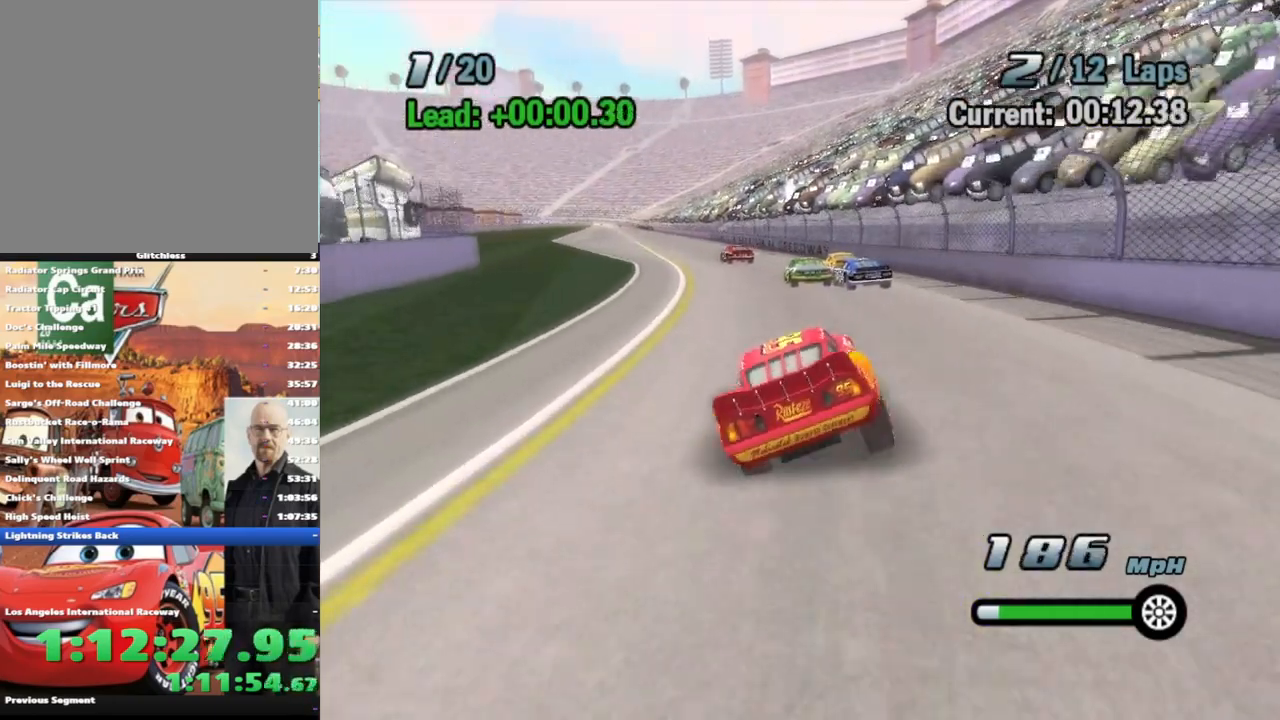
{"dt_ms": 500, "buttons": ["A"], "left_stick": "center", "right_stick": "center", "events": [[267, "left_stick", "left"], [417, "left_stick", "center"]]}
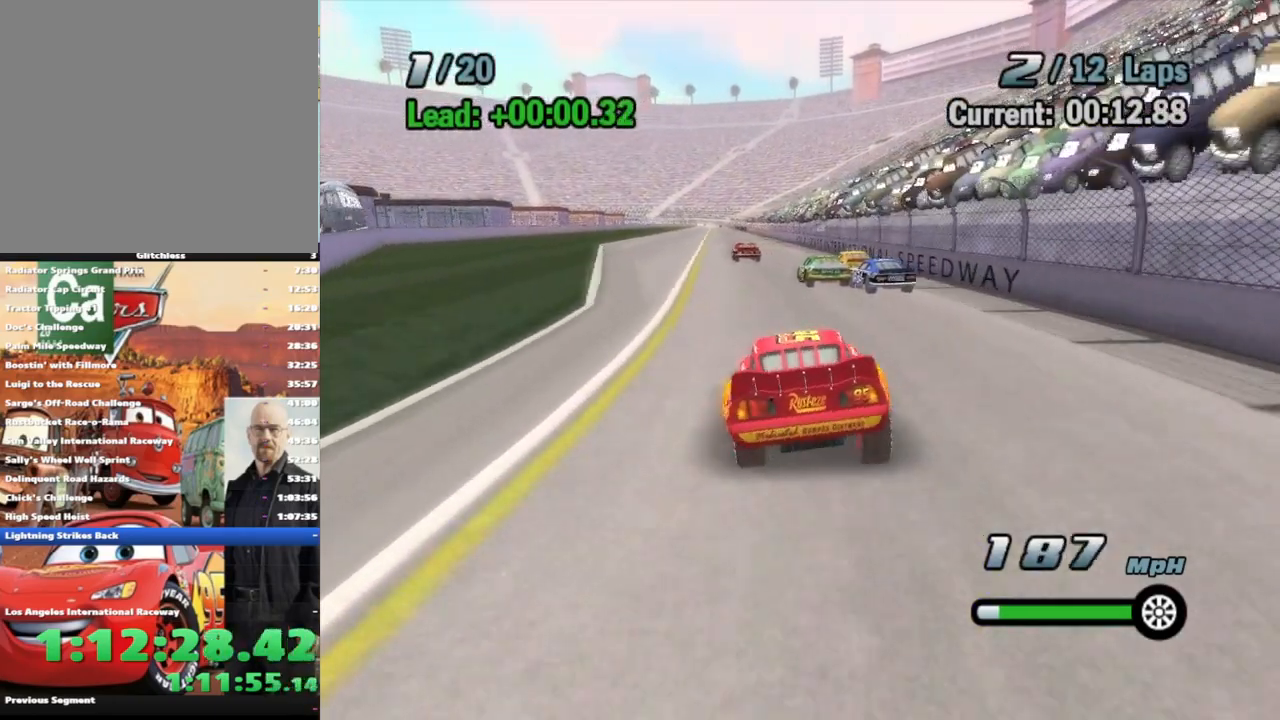
{"dt_ms": 500, "buttons": ["A"], "left_stick": "center", "right_stick": "center", "events": [[167, "left_stick", "left"], [217, "left_stick", "down-left"], [383, "left_stick", "center"]]}
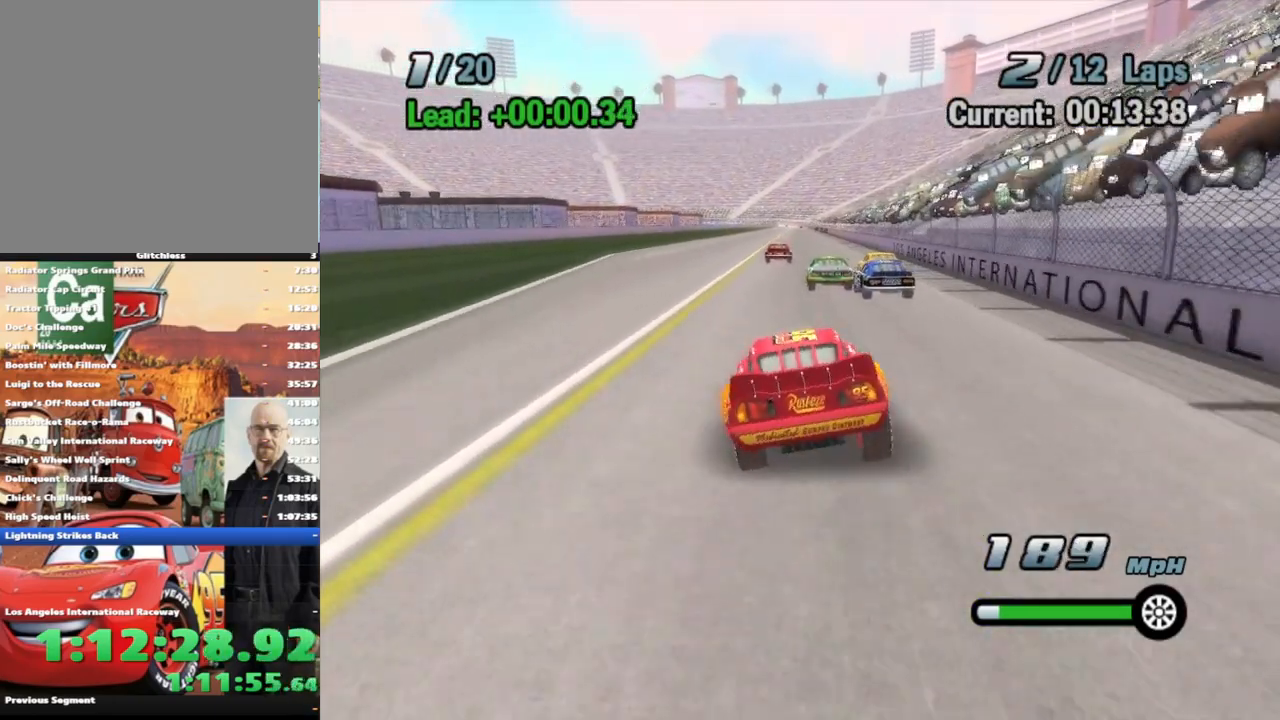
{"dt_ms": 500, "buttons": ["A"], "left_stick": "center", "right_stick": "center", "events": [[250, "left_stick", "right"], [400, "left_stick", "center"]]}
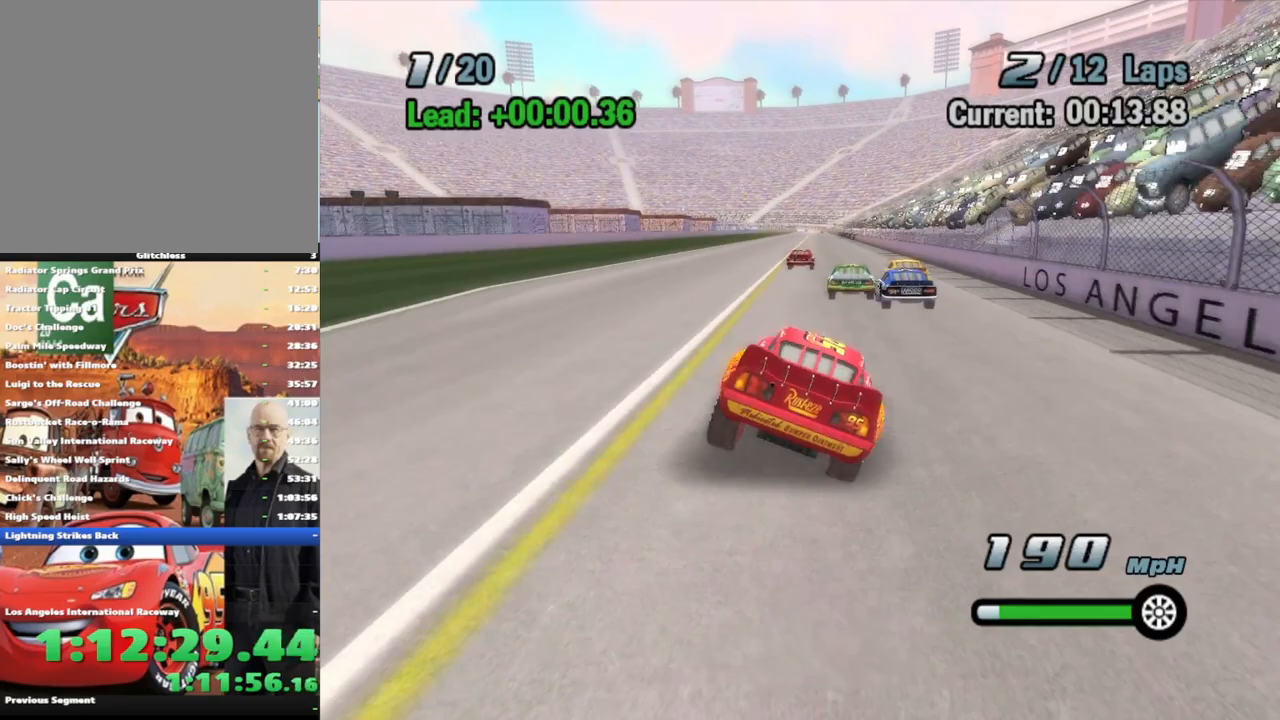
{"dt_ms": 500, "buttons": ["A"], "left_stick": "center", "right_stick": "center", "events": [[100, "left_stick", "left"], [233, "left_stick", "center"], [333, "left_stick", "right"], [450, "left_stick", "center"]]}
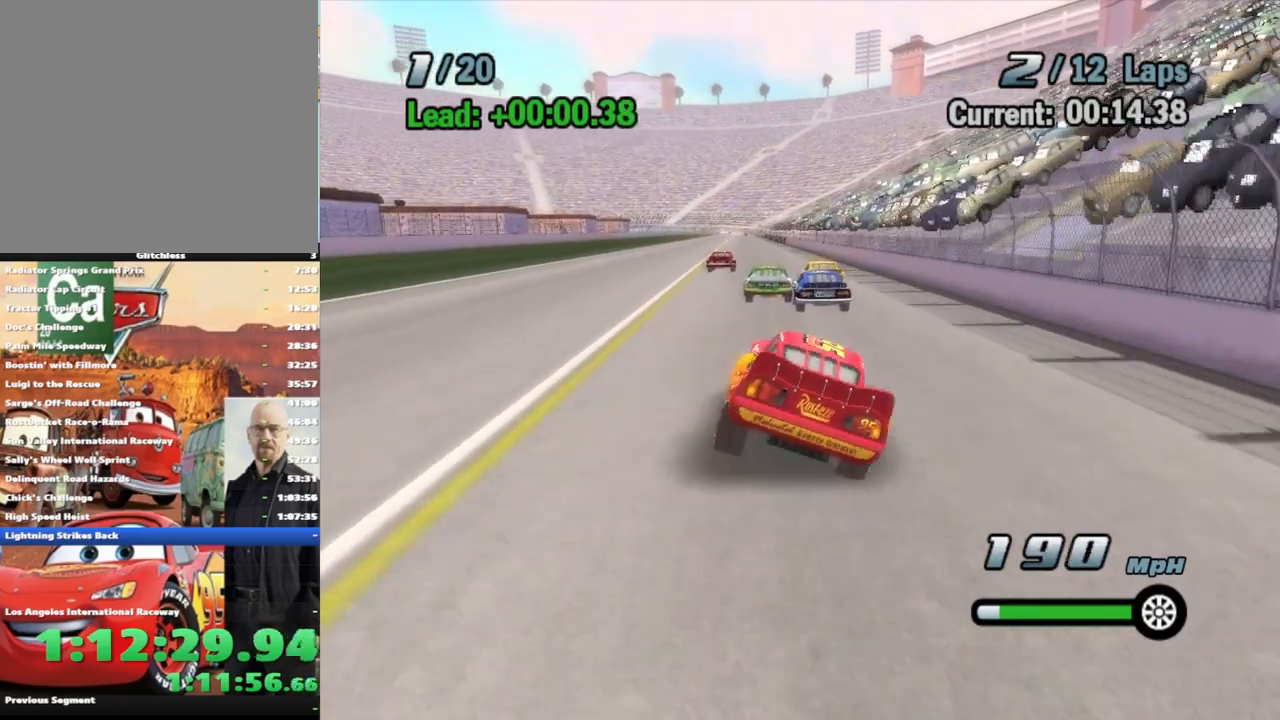
{"dt_ms": 500, "buttons": ["A"], "left_stick": "center", "right_stick": "center", "events": [[217, "left_stick", "left"], [400, "left_stick", "center"]]}
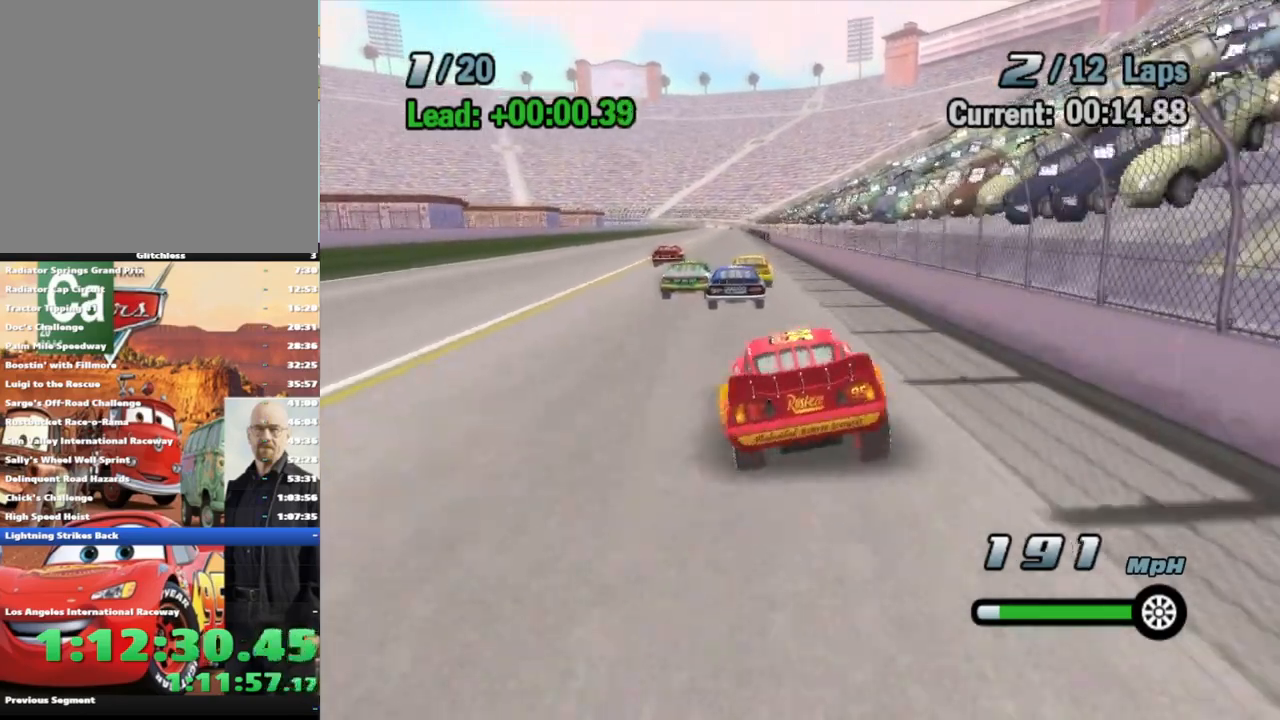
{"dt_ms": 500, "buttons": ["A"], "left_stick": "center", "right_stick": "center", "events": [[150, "left_stick", "down-left"], [300, "left_stick", "center"]]}
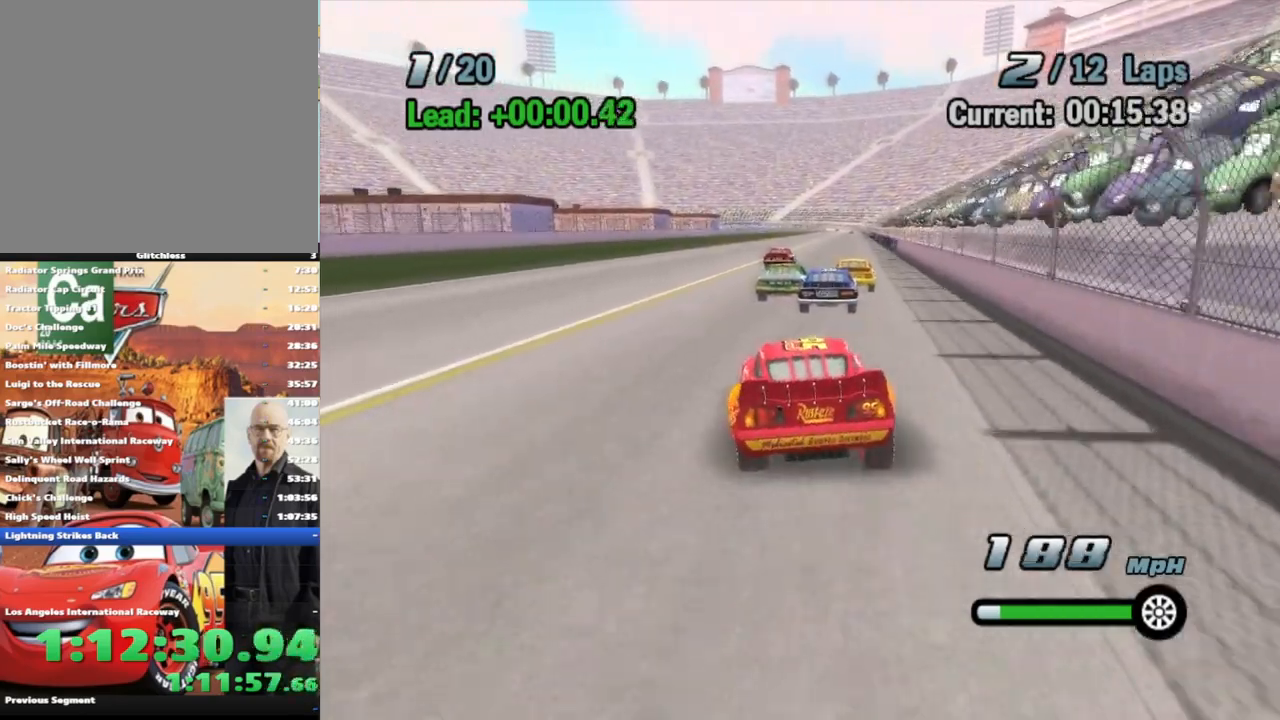
{"dt_ms": 500, "buttons": ["A"], "left_stick": "center", "right_stick": "center", "events": [[200, "left_stick", "right"], [350, "left_stick", "center"]]}
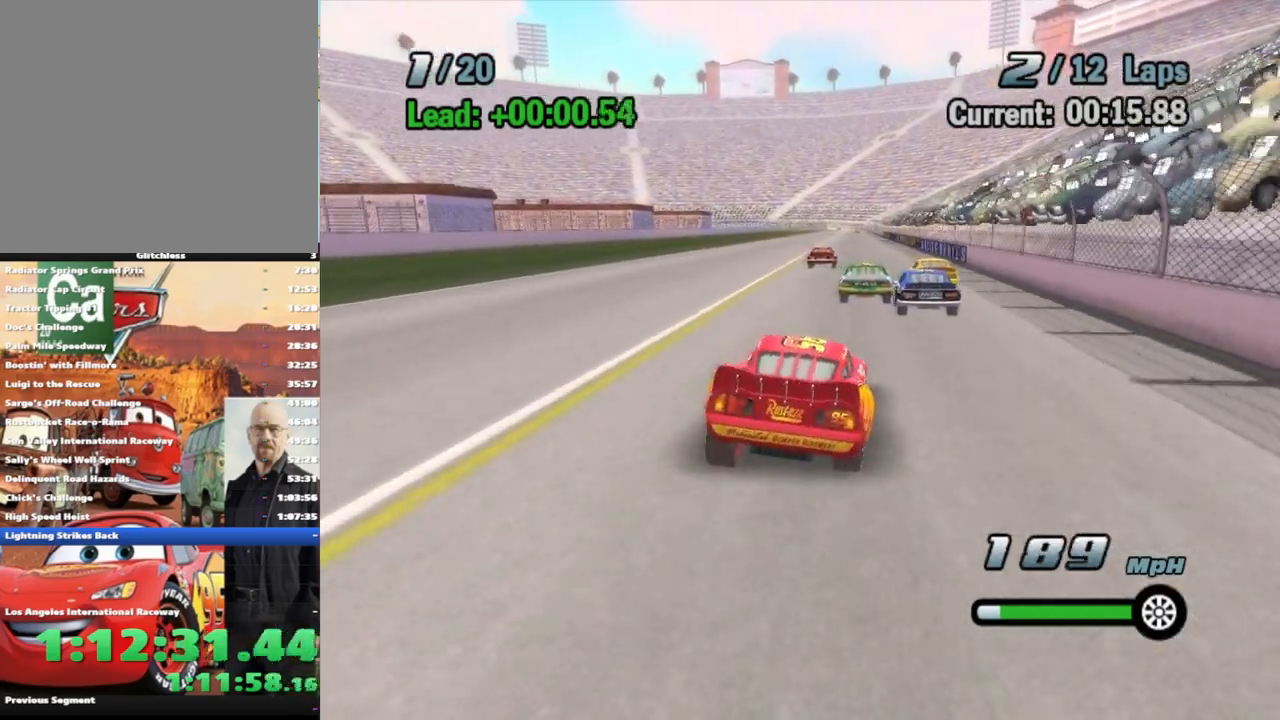
{"dt_ms": 500, "buttons": ["A"], "left_stick": "down-left", "right_stick": "center", "events": [[133, "left_stick", "right"], [250, "left_stick", "center"], [450, "left_stick", "down-left"]]}
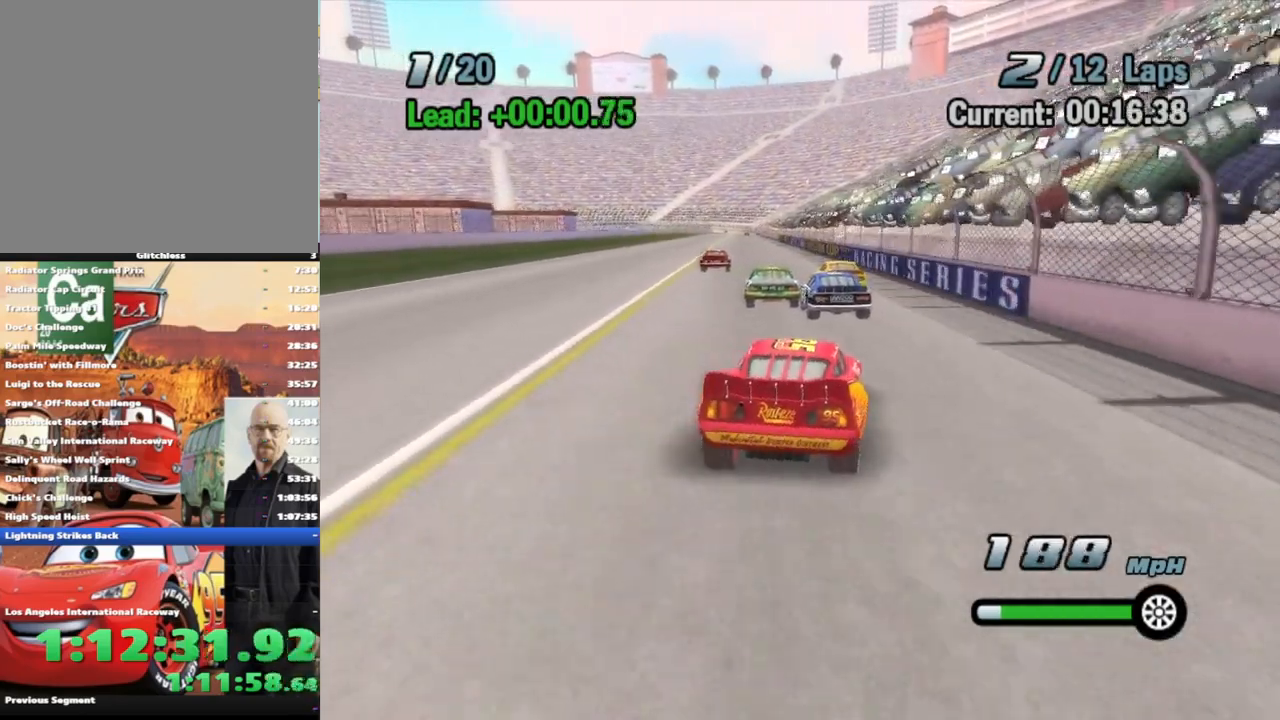
{"dt_ms": 500, "buttons": ["A"], "left_stick": "center", "right_stick": "center", "events": [[117, "left_stick", "center"], [350, "left_stick", "down-left"], [500, "left_stick", "center"]]}
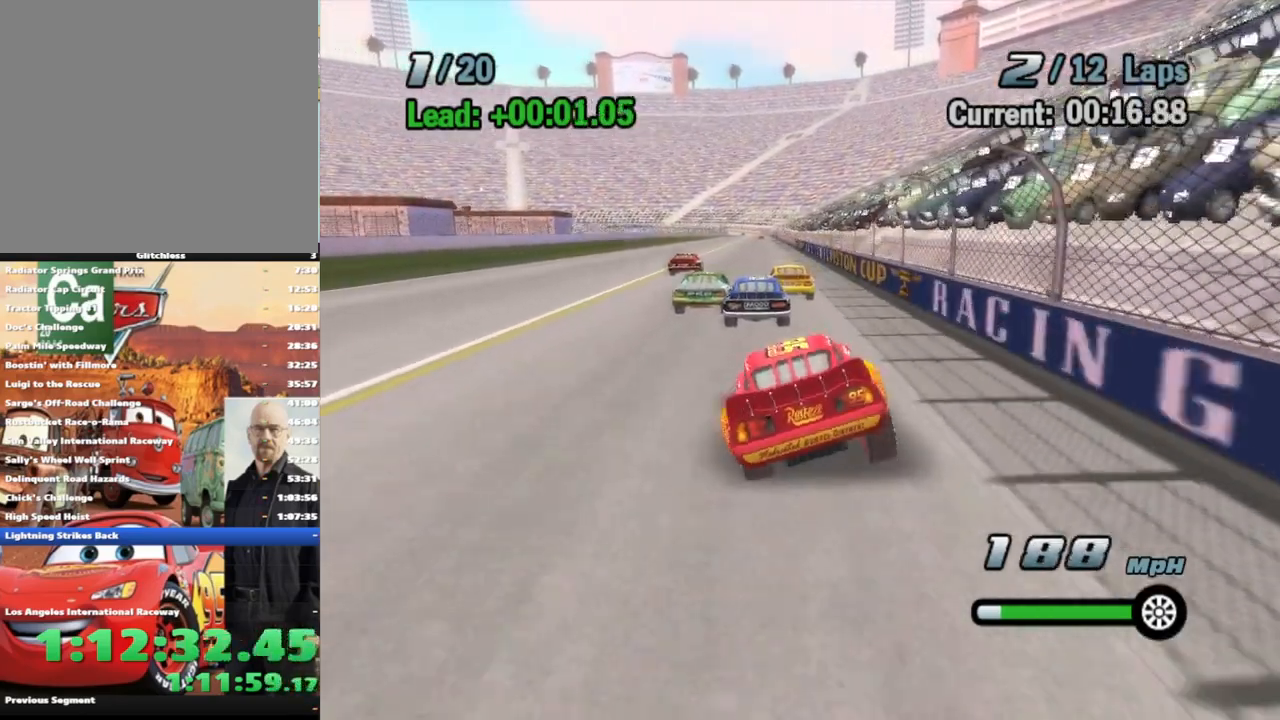
{"dt_ms": 500, "buttons": ["A"], "left_stick": "center", "right_stick": "center", "events": [[350, "left_stick", "right"], [483, "left_stick", "center"]]}
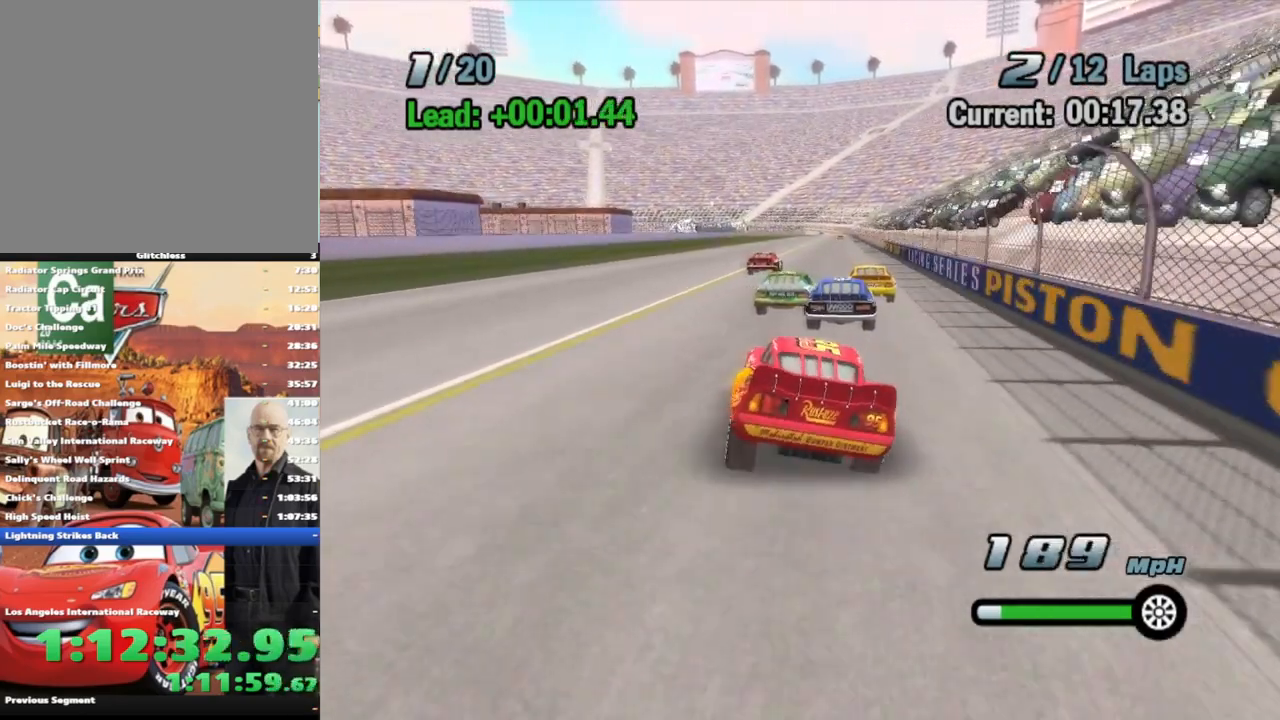
{"dt_ms": 500, "buttons": ["A"], "left_stick": "center", "right_stick": "center", "events": [[133, "left_stick", "left"], [317, "left_stick", "center"]]}
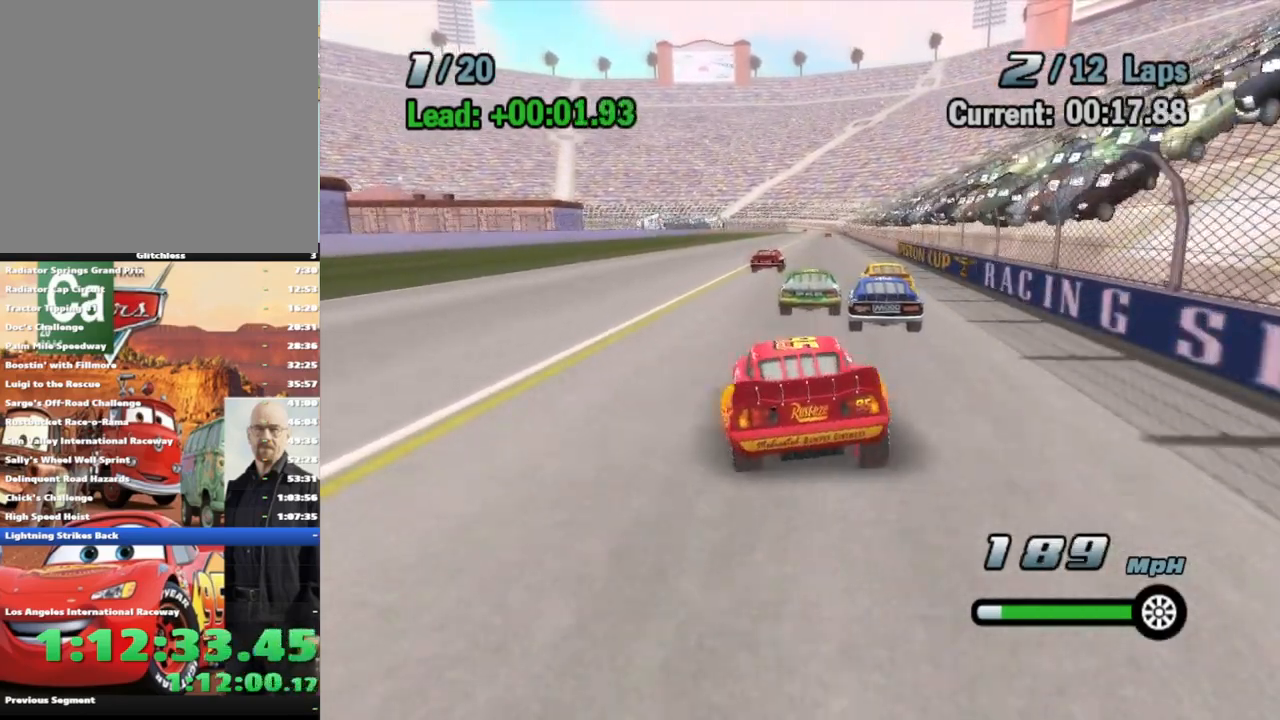
{"dt_ms": 500, "buttons": ["A"], "left_stick": "down-left", "right_stick": "center", "events": [[67, "left_stick", "right"], [183, "left_stick", "center"], [350, "left_stick", "down-left"]]}